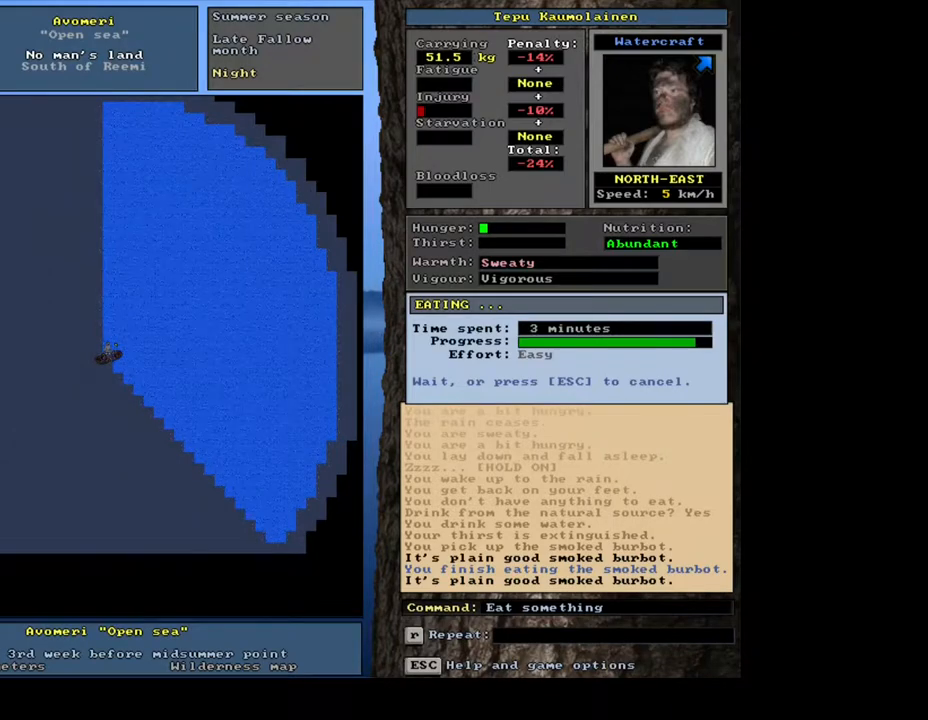
Gameplay with keyboard and mouse; each line is a JSON object with the keys and mouse buttons held at the frame after it. "events" lists presses ("down") and releases ("up") of ".", "/", "0", "1", "2", "3", "4", "5", "6", "7", "8", "9", "a", "alt_l", "alt_r", "b", "backslash", "backspace", "c", "caps_lock", "comma", "ctrl_l", "ctrl_r", "d", "down", "e", "equals", "escape", "f", "f1", "f10", "f11", "f12", "f2", "f3", "f4", "f5", "f6", "f7", "f8", "f9", "g", "h", "i", "j", "k", "l", "lbracket", "left", "m", "minus", "n", "num0", "num1", "num2", "num3", "num4", "num5", "num7", "num8", "o", "p", "q", "quote", "r", "rbracket", "return", "right", "s", "semicolon", "shift_l", "shift_r", "space", "super", "t", "tab", "tilde", "u", "up", "v", "w", "x", "y", "z", "mouse_left", "mouse_wheel", "mouse_right", "mouse_mb4" and "mouse_mb5" between this image and that frame as [ms after this image, input, new state], when the widget could be followed in between; "num6" and "num9" appear only as held states. "mouse_left", "mouse_wheel", "mouse_right", "mouse_mb4", "mouse_mb5" = the "left", "wheel", "right", "mb4", "mb5" buttons of the "mouse" list. No other keys are recorded. "wheel" means that the mouse wheel is clicked or scrolled. Mouse movement is not recorded. Not read: other_keys.
{"keys": [], "mouse": [], "events": []}
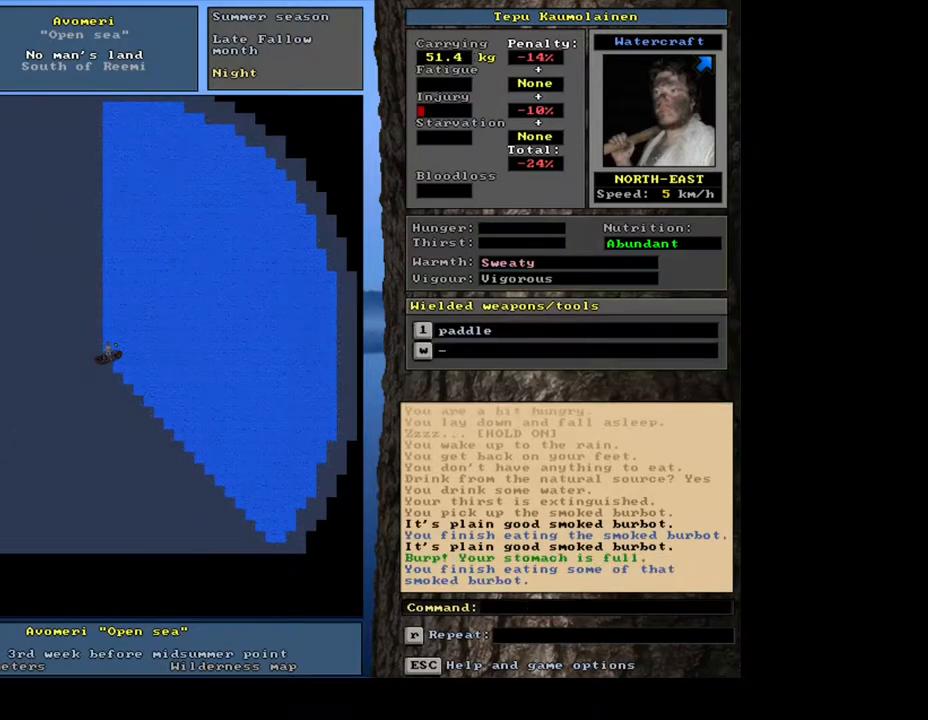
{"keys": ["ctrl_l", "num6"], "mouse": []}
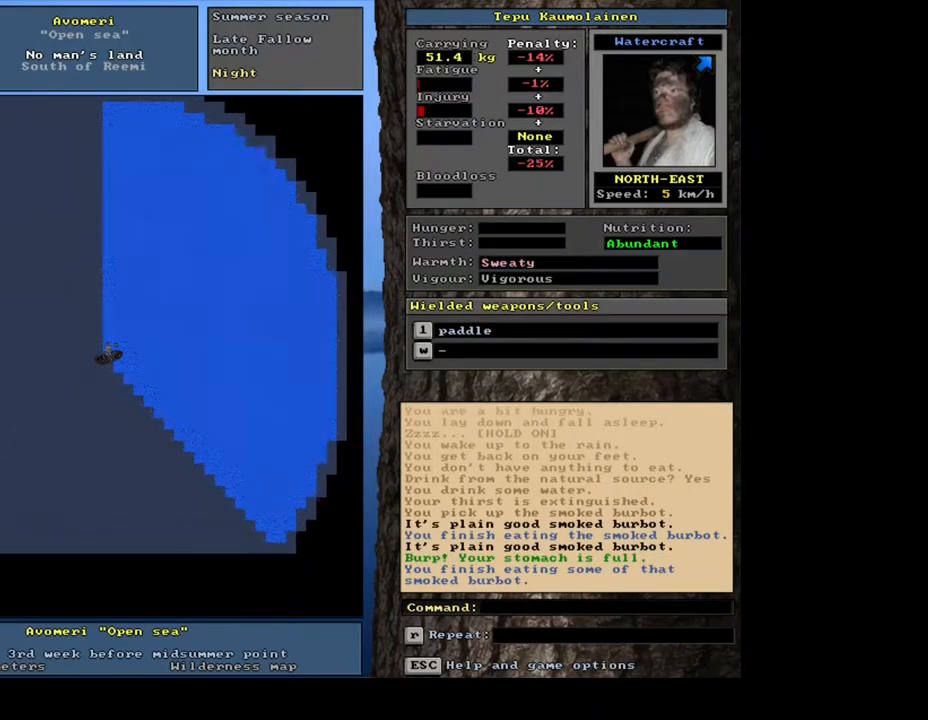
{"keys": ["ctrl_l", "num6"], "mouse": [], "events": []}
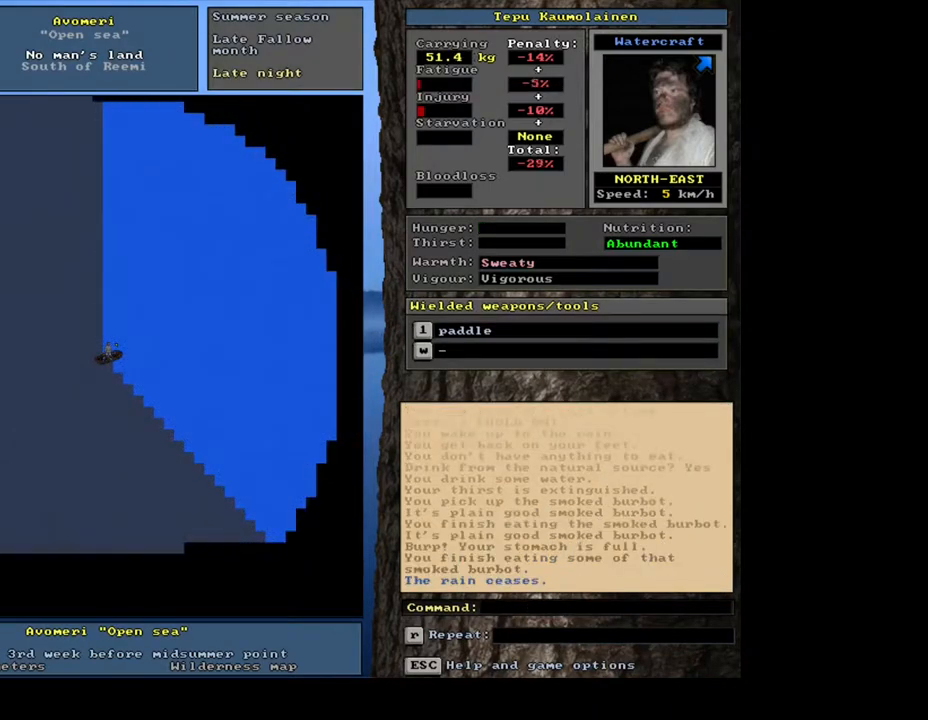
{"keys": [], "mouse": []}
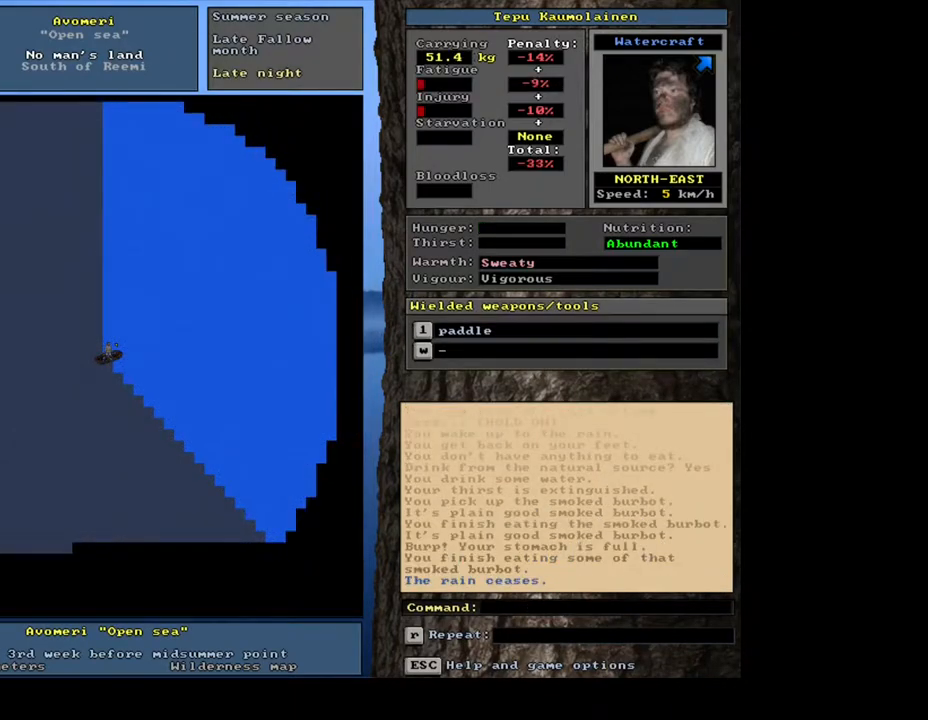
{"keys": ["shift_l", "z"], "mouse": [], "events": [[167, "shift_l", "down"], [417, "z", "down"]]}
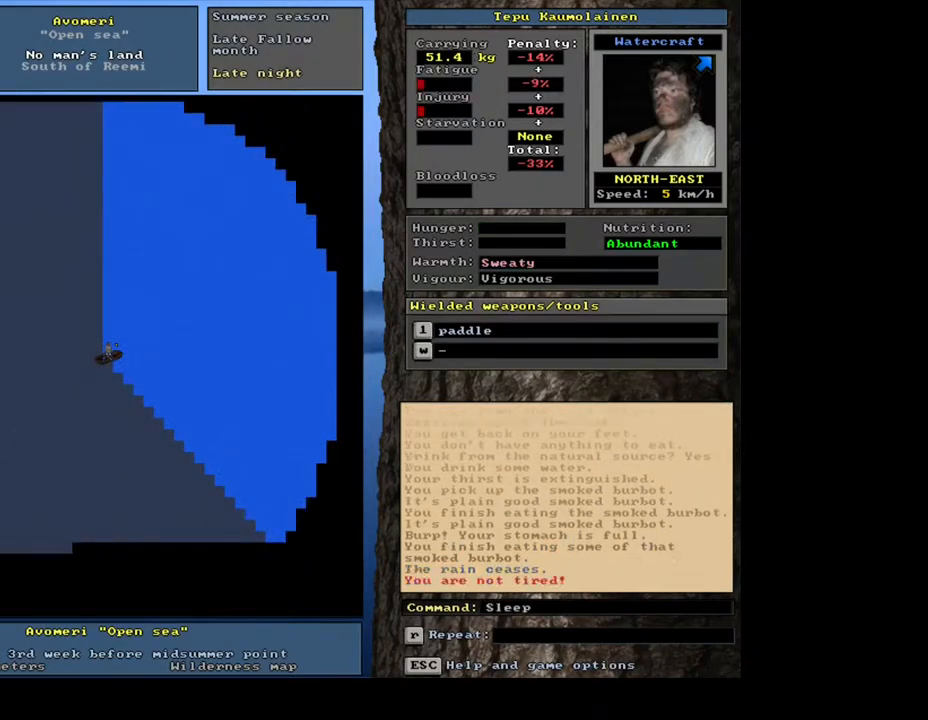
{"keys": [], "mouse": [], "events": [[17, "z", "up"], [67, "shift_l", "up"]]}
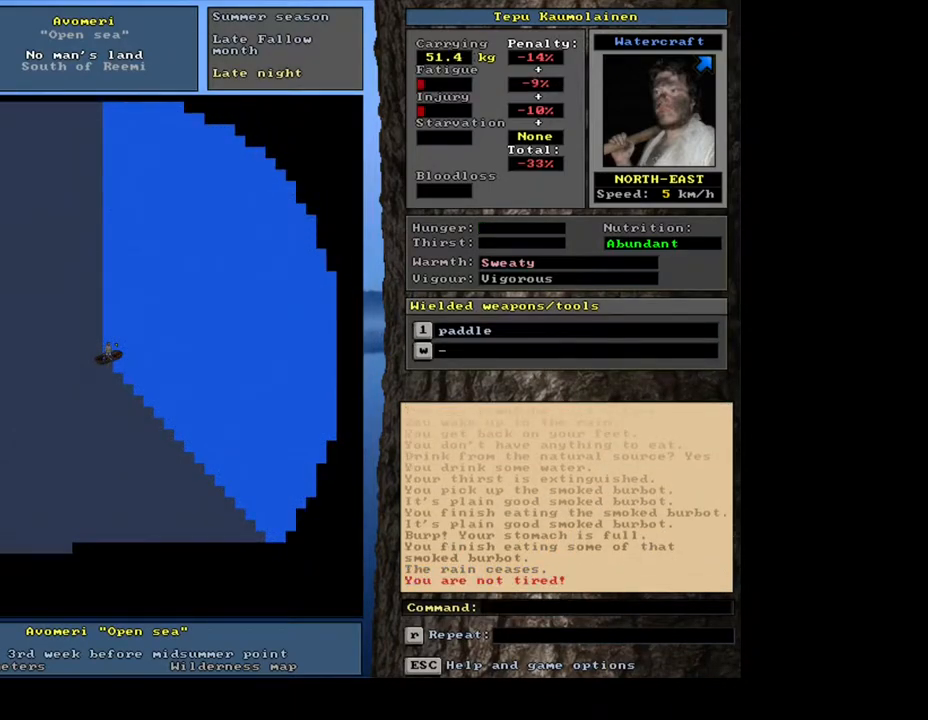
{"keys": [], "mouse": [], "events": []}
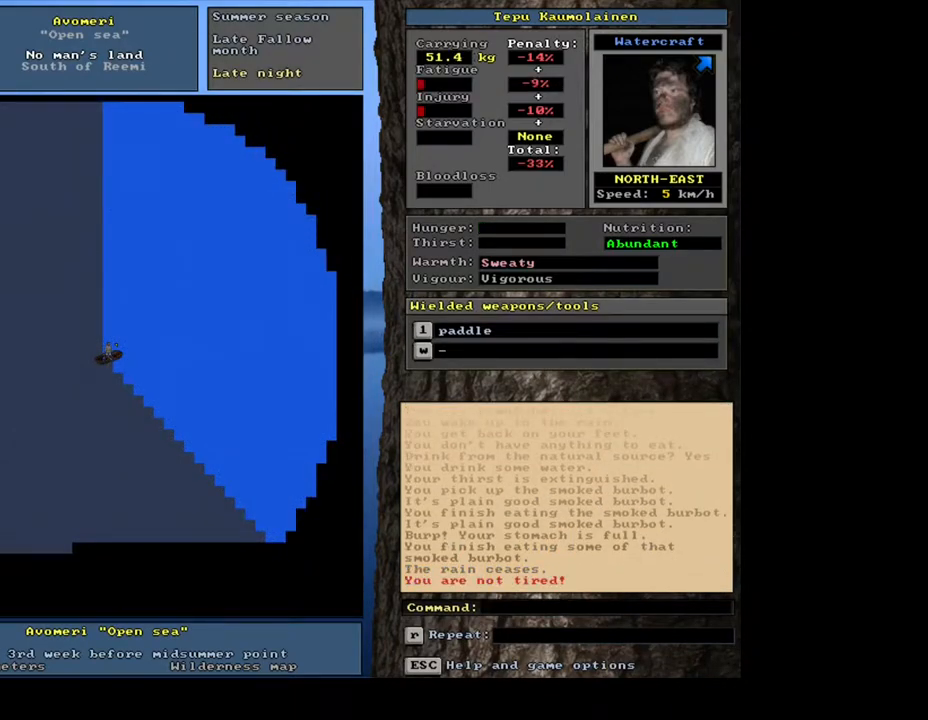
{"keys": [], "mouse": [], "events": []}
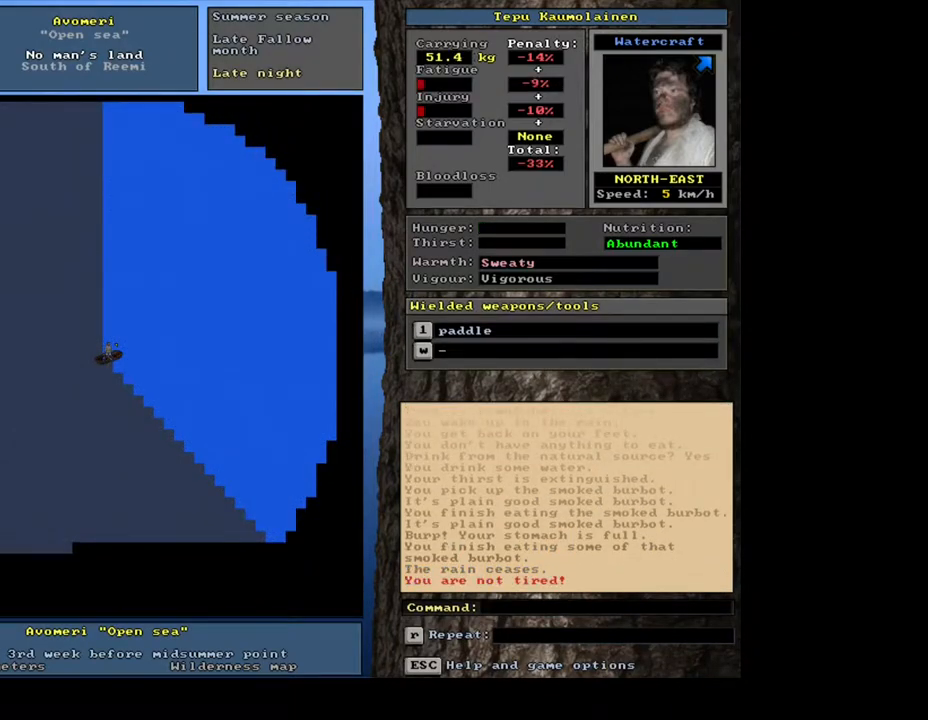
{"keys": ["escape"], "mouse": [], "events": [[250, "minus", "down"], [350, "minus", "up"], [467, "escape", "down"]]}
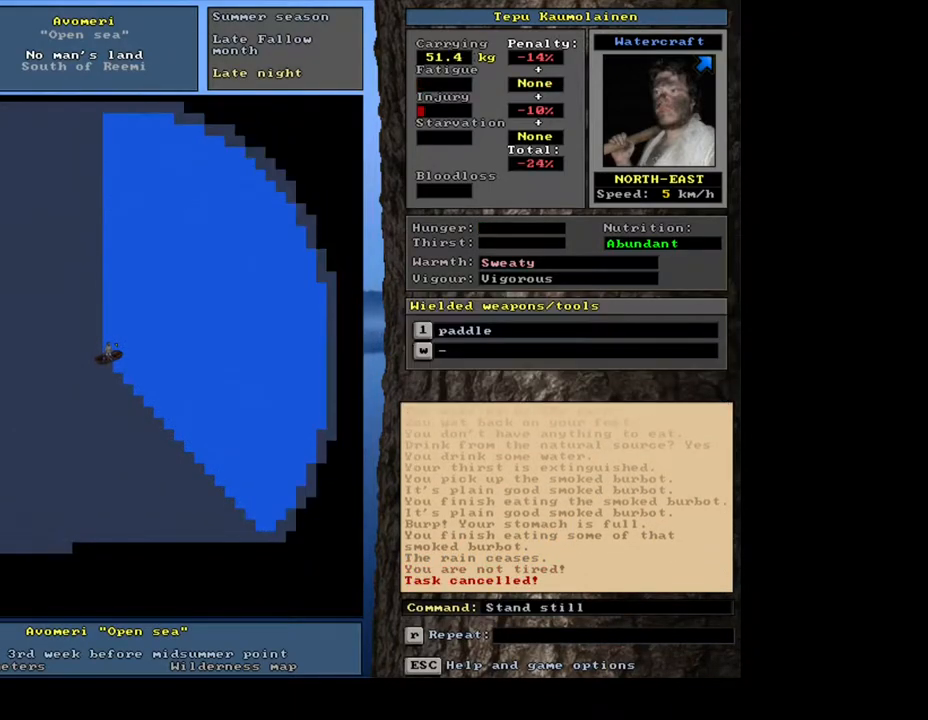
{"keys": [], "mouse": [], "events": [[50, "escape", "up"]]}
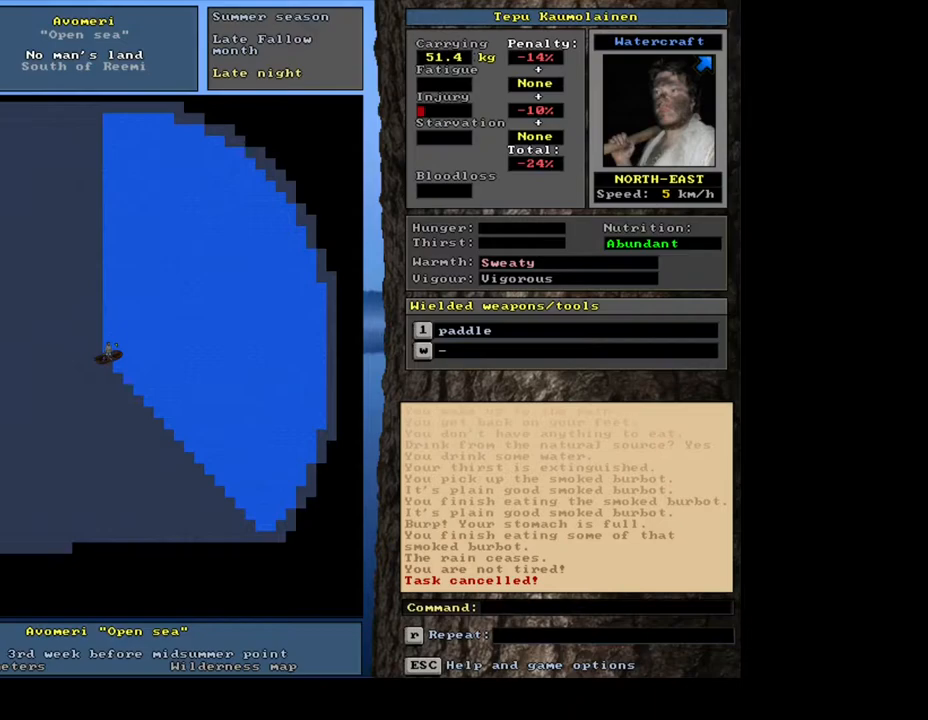
{"keys": ["ctrl_l", "num6"], "mouse": []}
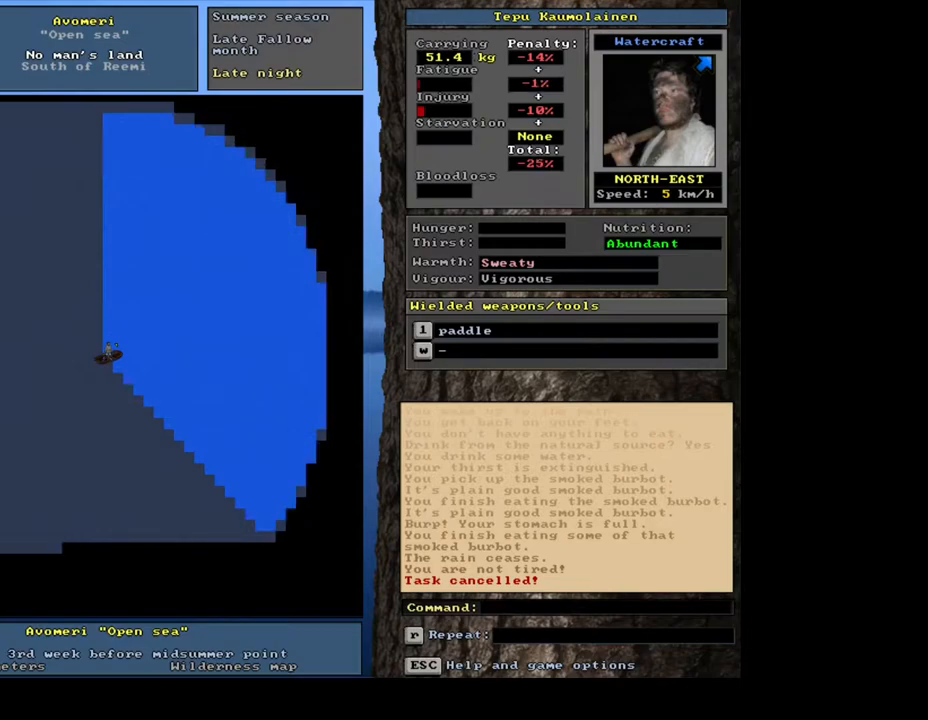
{"keys": ["ctrl_l", "num6"], "mouse": [], "events": []}
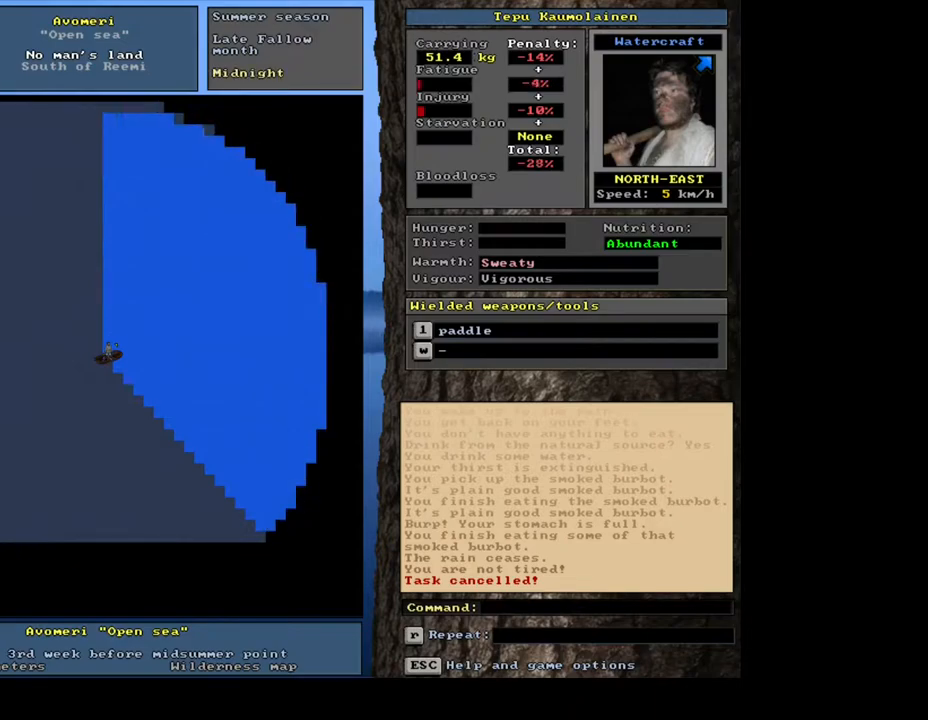
{"keys": ["ctrl_l"], "mouse": []}
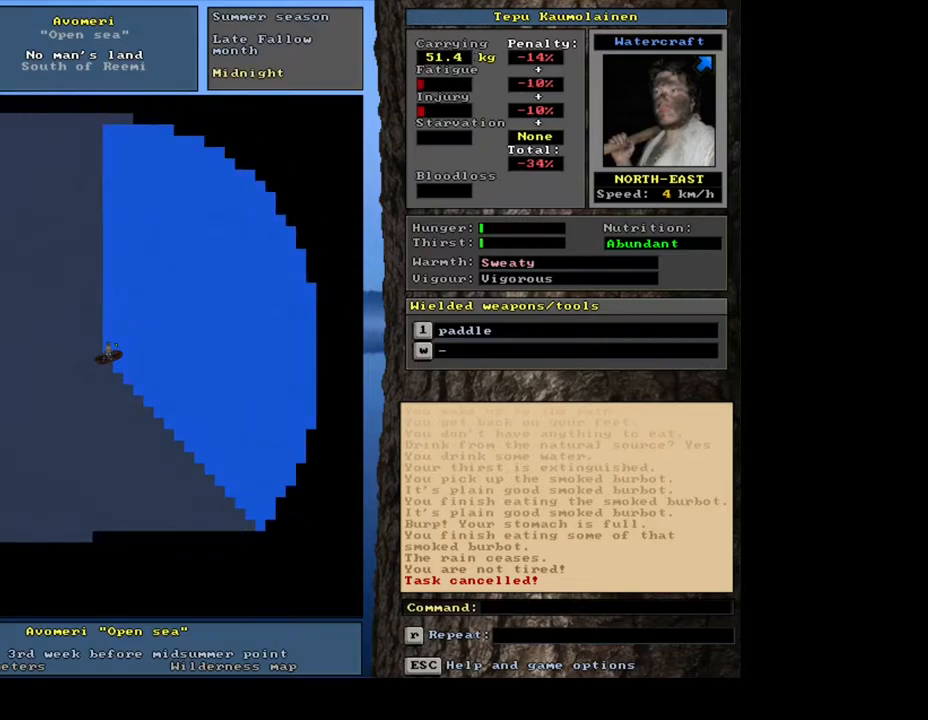
{"keys": ["ctrl_l"], "mouse": [], "events": []}
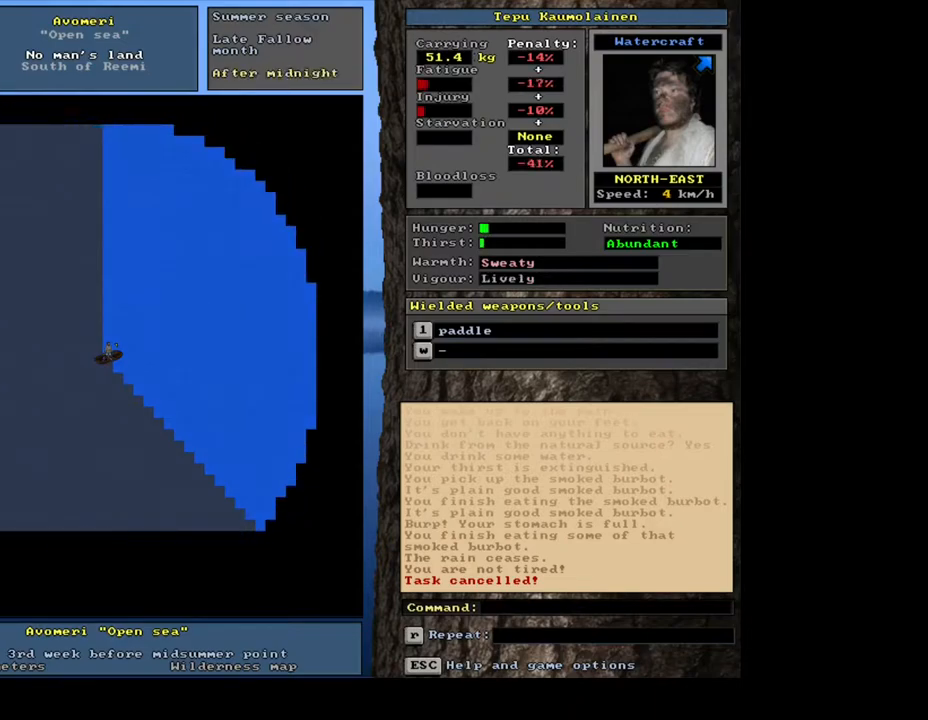
{"keys": ["shift_l"], "mouse": [], "events": [[267, "ctrl_l", "up"], [433, "shift_l", "down"]]}
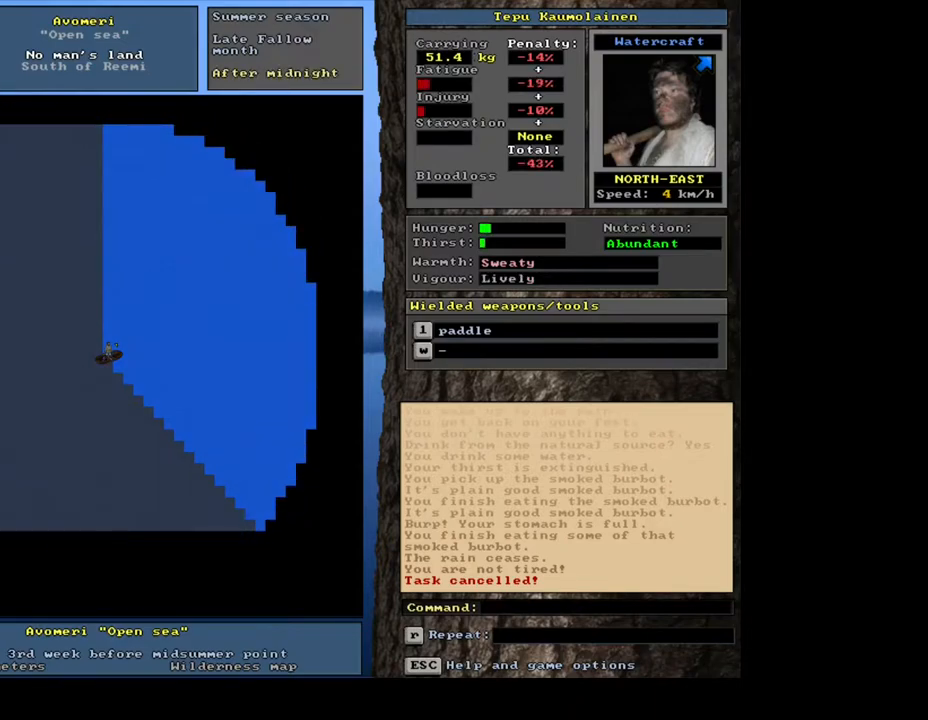
{"keys": ["shift_l"], "mouse": [], "events": [[233, "z", "down"], [350, "z", "up"]]}
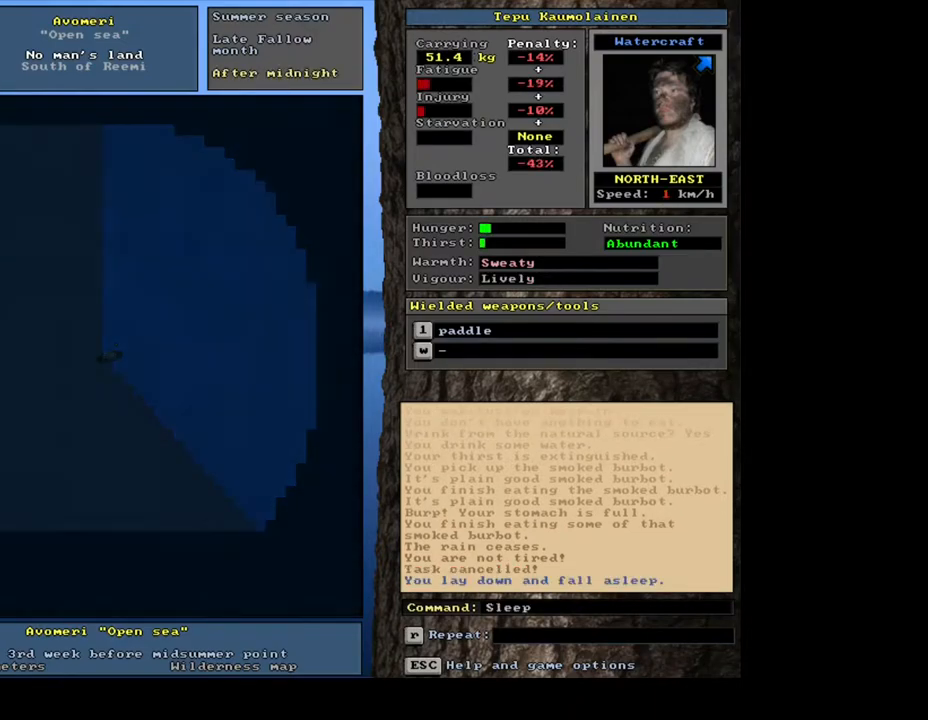
{"keys": [], "mouse": [], "events": [[117, "shift_l", "up"]]}
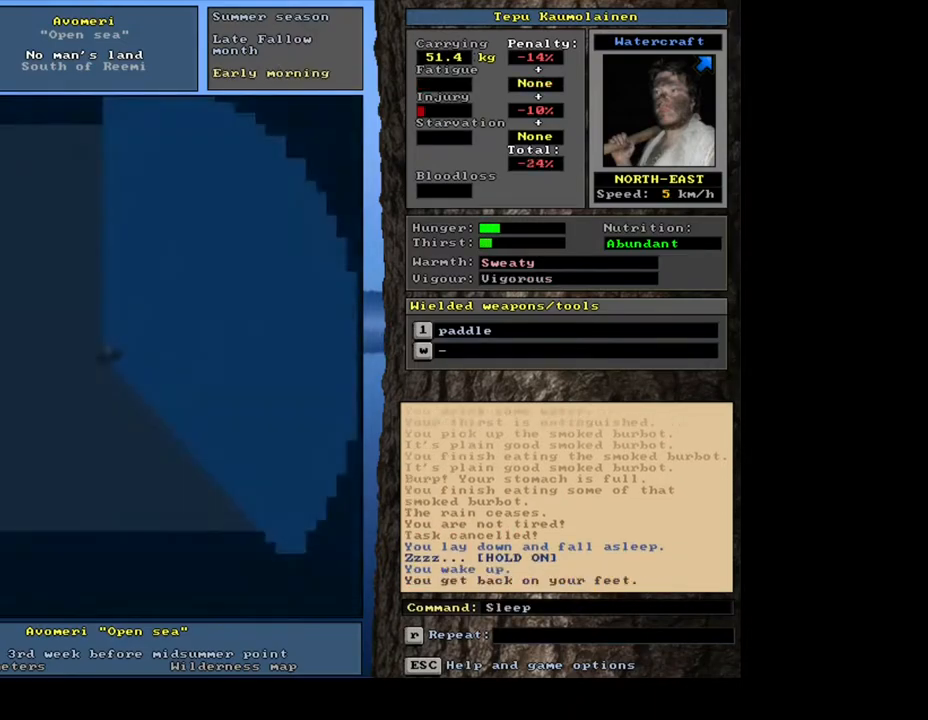
{"keys": [], "mouse": [], "events": []}
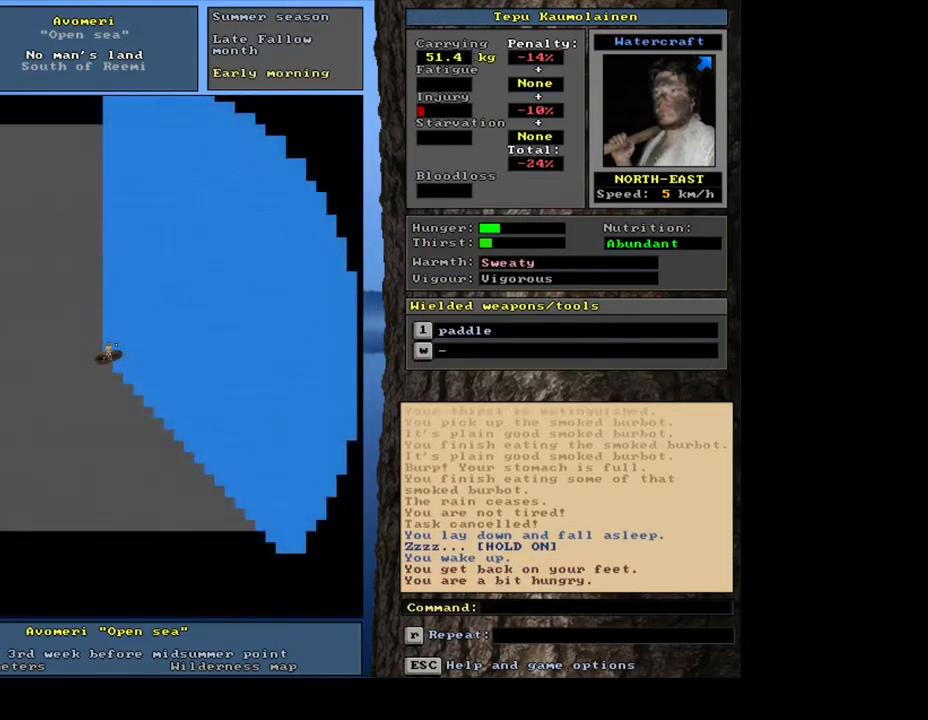
{"keys": [], "mouse": [], "events": []}
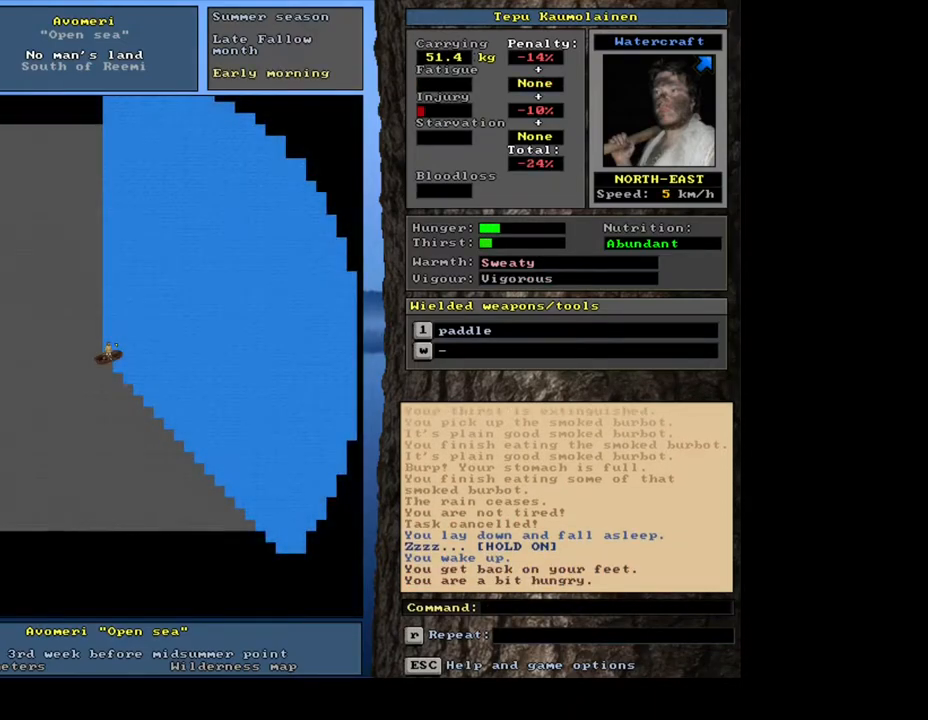
{"keys": [], "mouse": [], "events": [[83, "q", "down"], [233, "q", "up"]]}
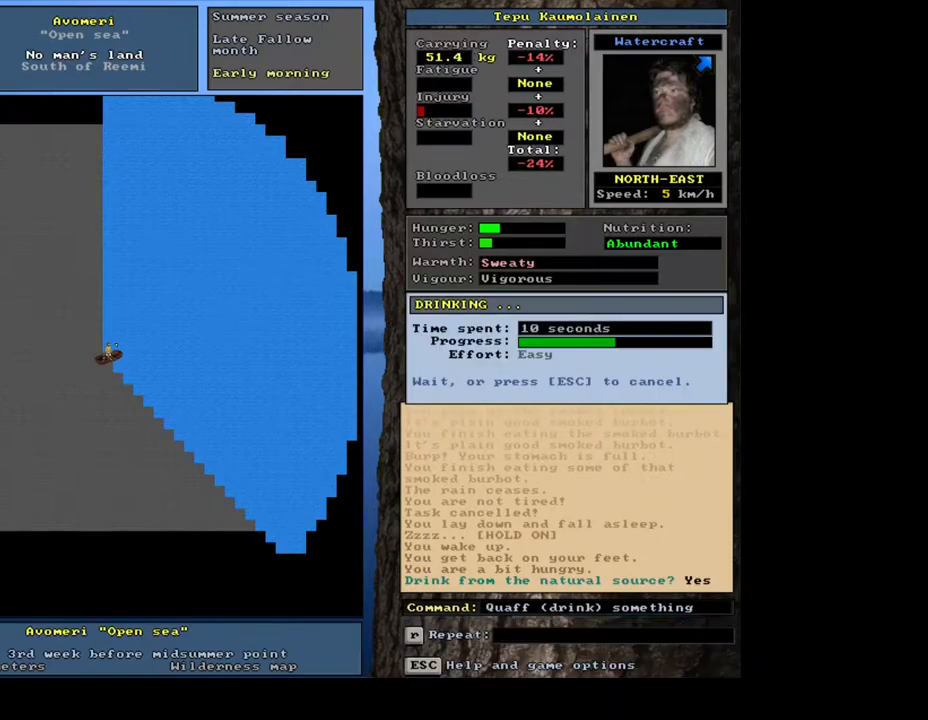
{"keys": [], "mouse": [], "events": []}
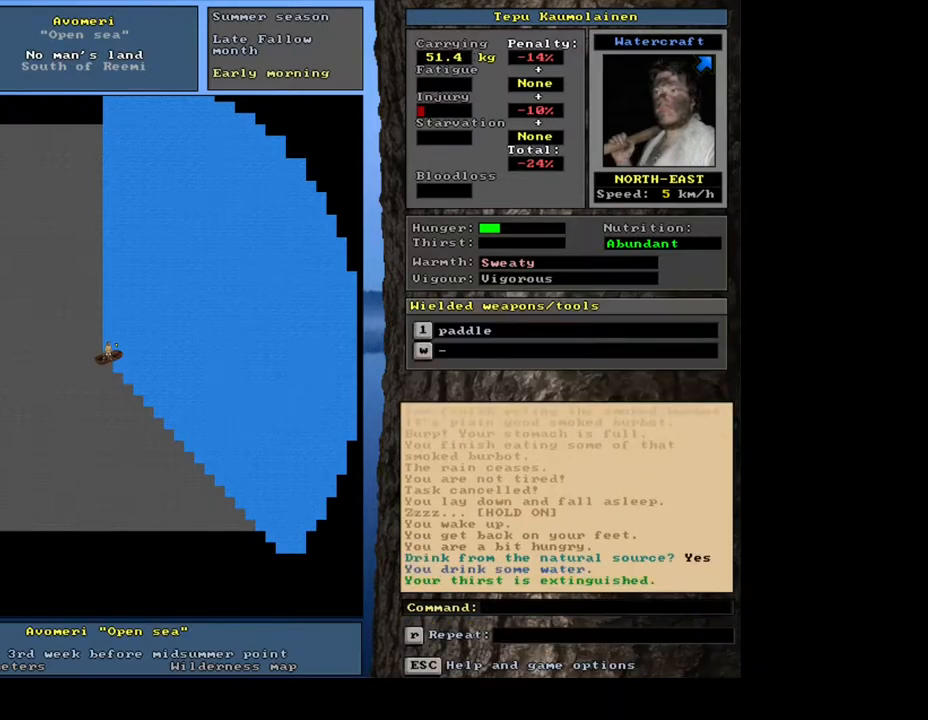
{"keys": [], "mouse": [], "events": [[267, "f6", "down"], [350, "f6", "up"]]}
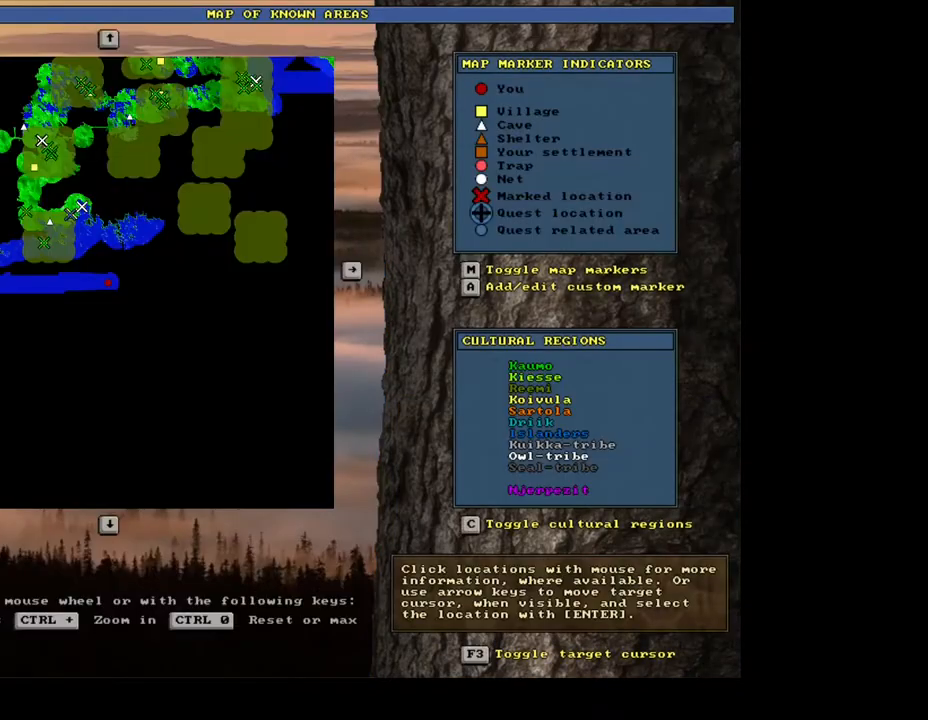
{"keys": [], "mouse": [], "events": []}
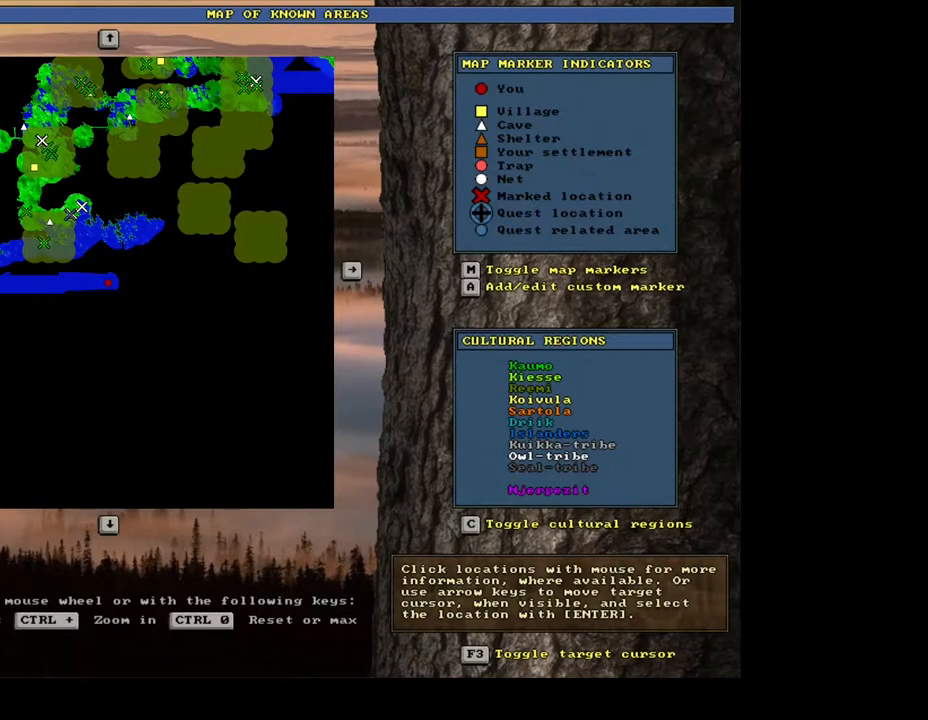
{"keys": [], "mouse": [], "events": []}
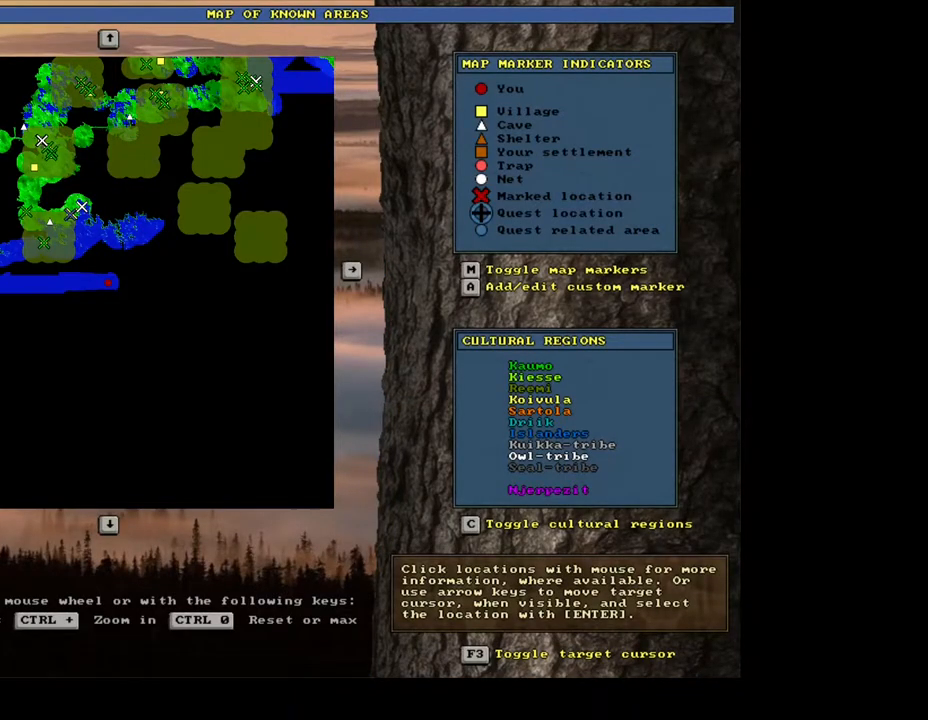
{"keys": [], "mouse": [], "events": []}
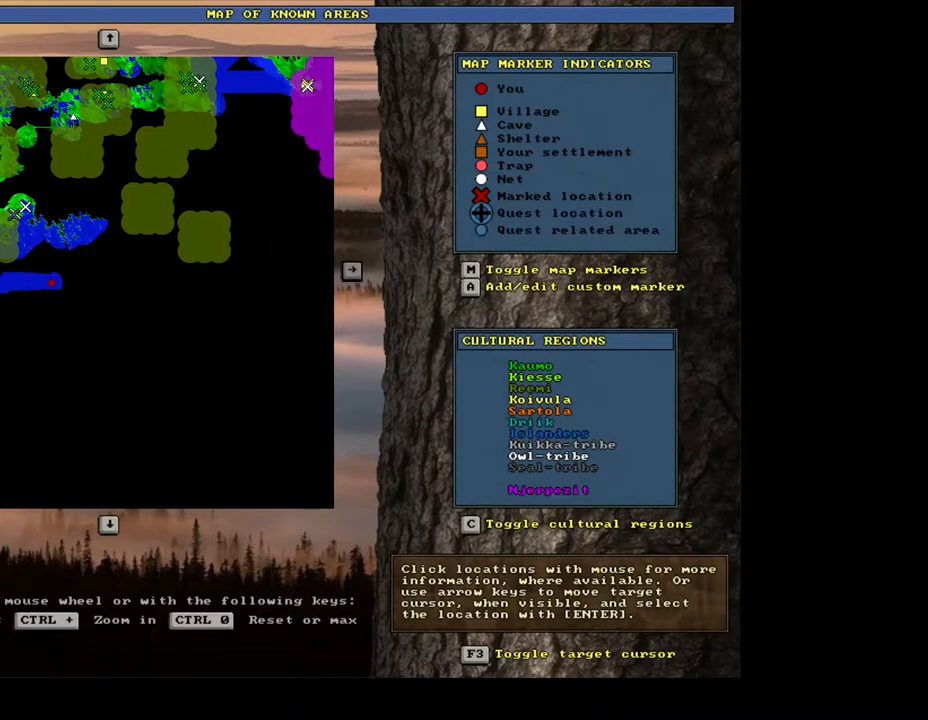
{"keys": [], "mouse": [], "events": []}
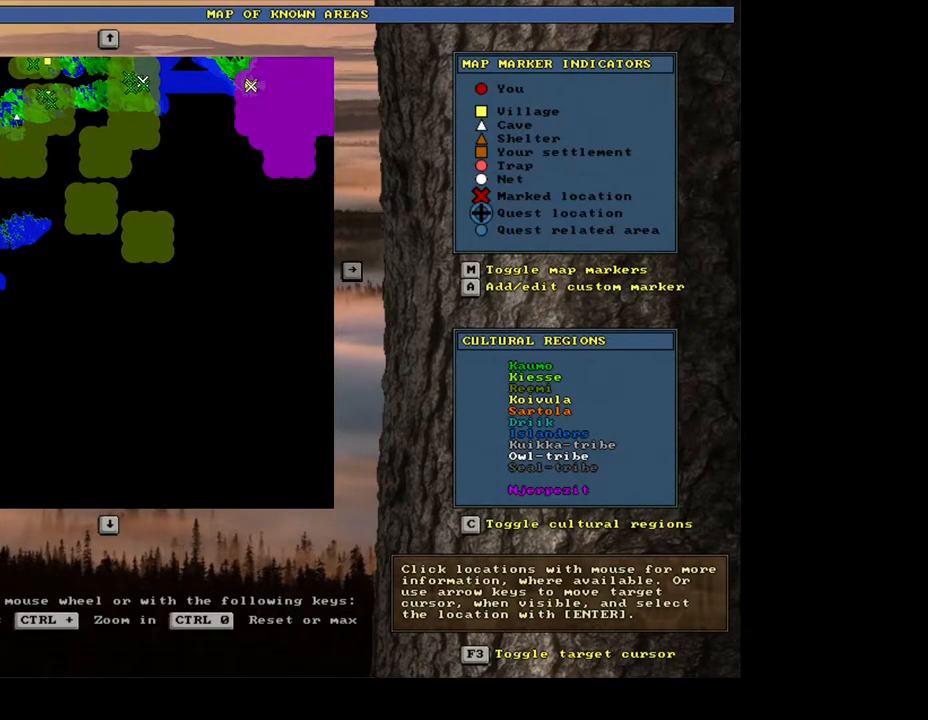
{"keys": [], "mouse": [], "events": [[167, "escape", "down"], [267, "escape", "up"]]}
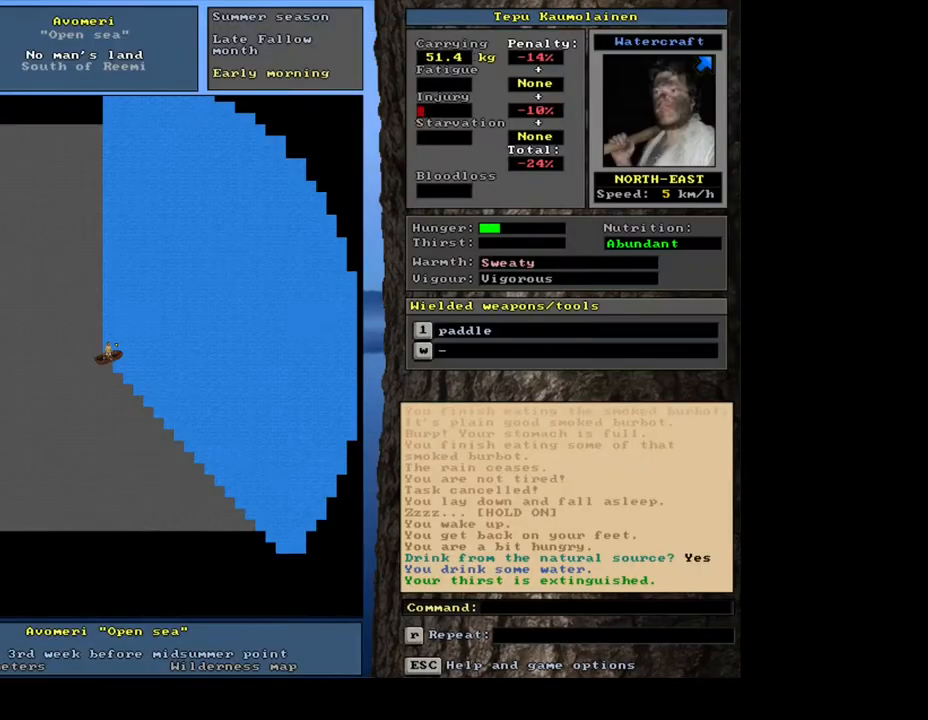
{"keys": ["ctrl_l"], "mouse": [], "events": [[417, "ctrl_l", "down"]]}
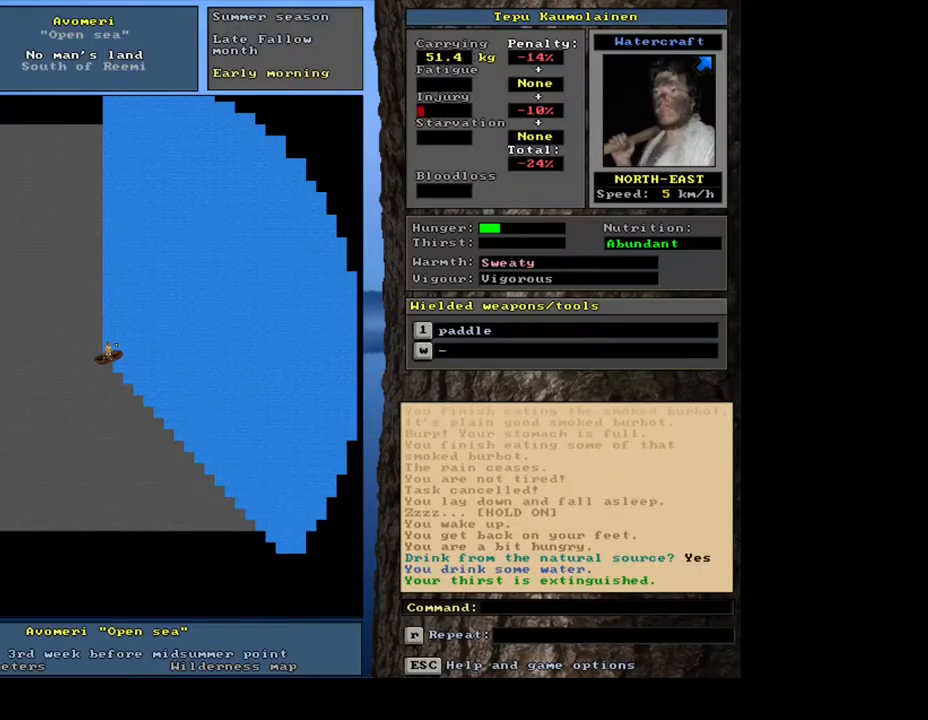
{"keys": ["ctrl_l", "num6"], "mouse": []}